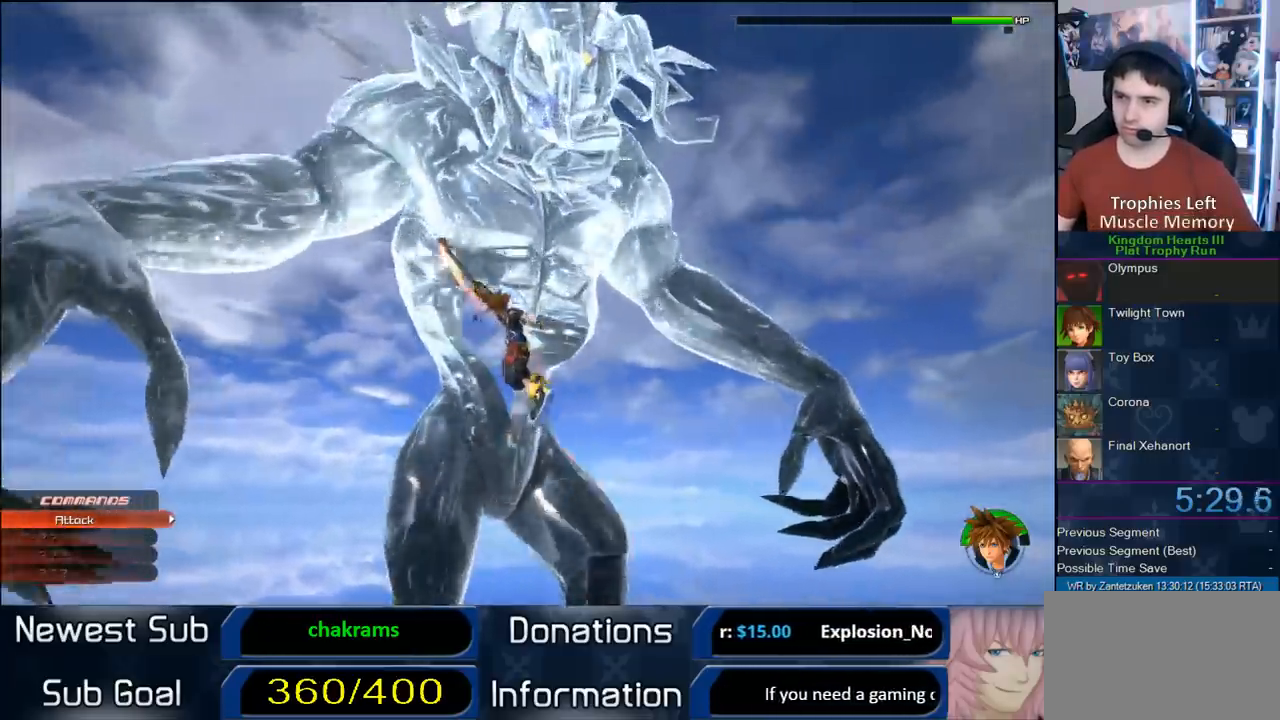
Gameplay with a controller (PlayStation layout); each line is a JSON object with the inputs held at the frame after it. "events" lists button and stick changes between this image and that frame as [ms after this image, input, new state], when the widget could be followed in between.
{"buttons": ["R1", "L3"], "left_stick": "left", "right_stick": "center", "events": [[50, "CIRCLE", "down"], [117, "left_stick", "left"], [167, "CIRCLE", "up"], [400, "L3", "down"], [400, "R1", "down"]]}
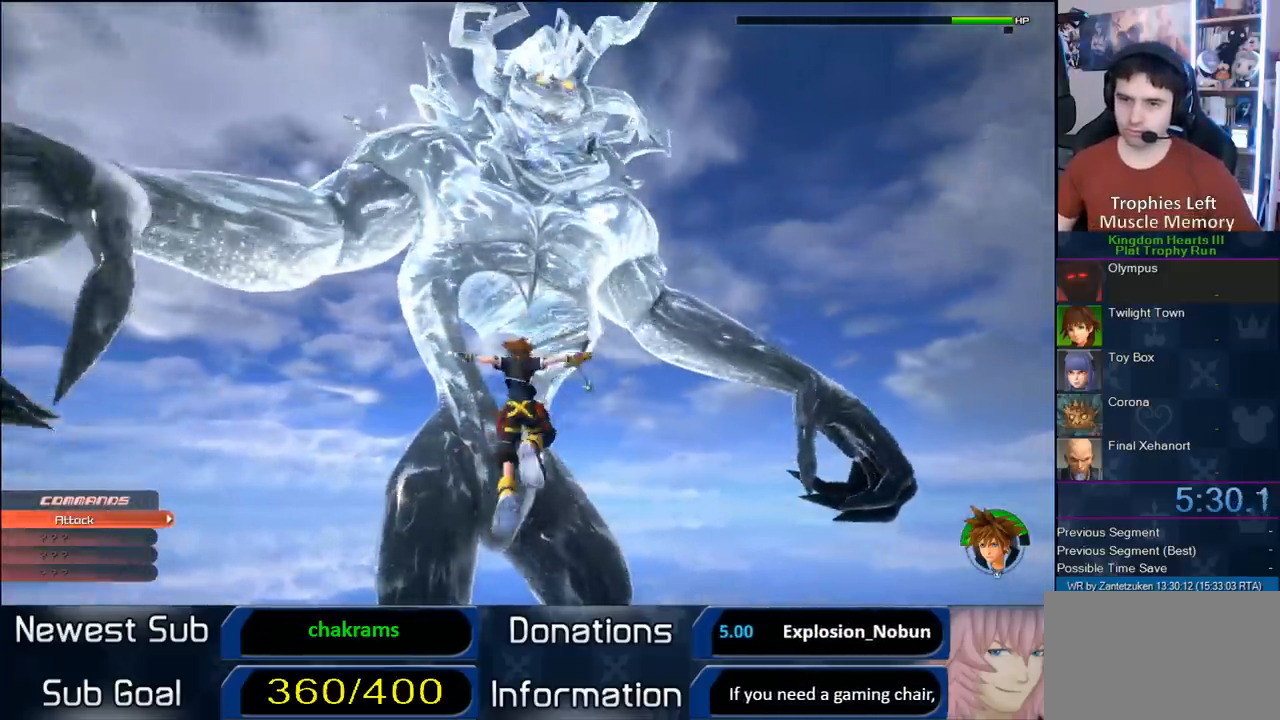
{"buttons": [], "left_stick": "left", "right_stick": "center", "events": [[17, "R1", "up"], [117, "R1", "down"], [267, "R1", "up"], [400, "L3", "up"]]}
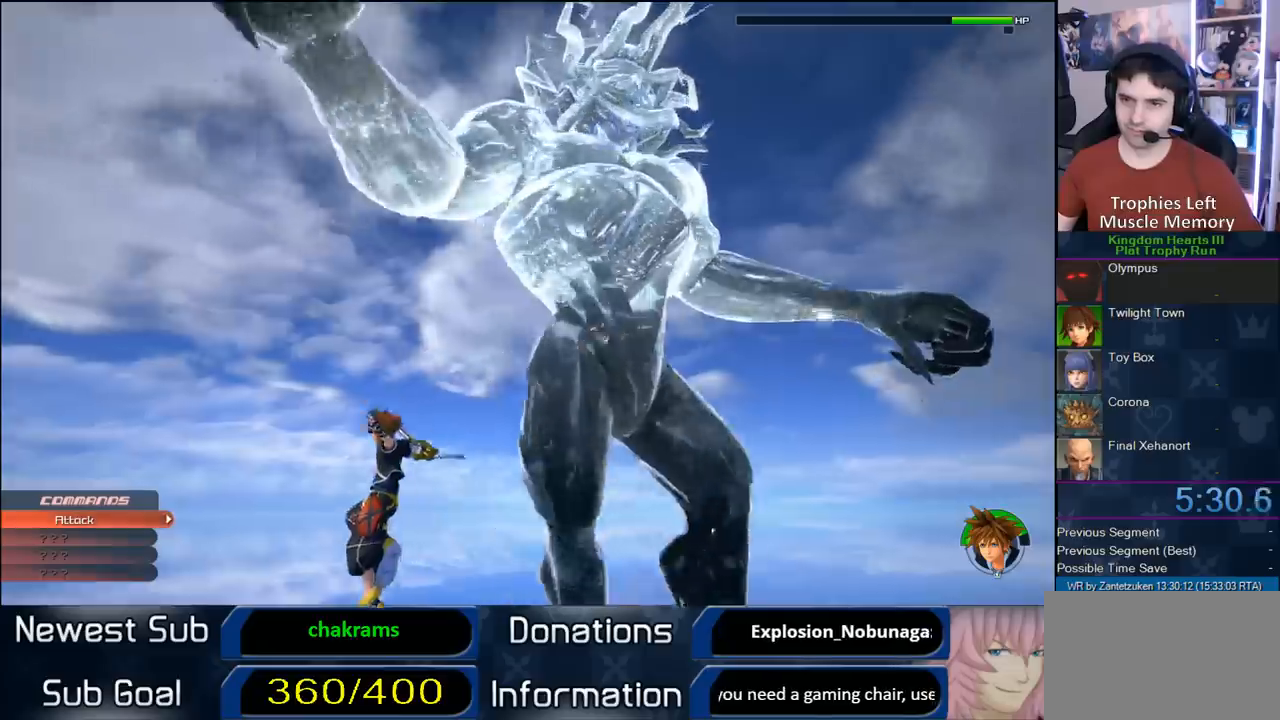
{"buttons": ["CROSS"], "left_stick": "up-right", "right_stick": "center", "events": [[267, "CROSS", "down"], [333, "left_stick", "up"], [450, "left_stick", "up-right"]]}
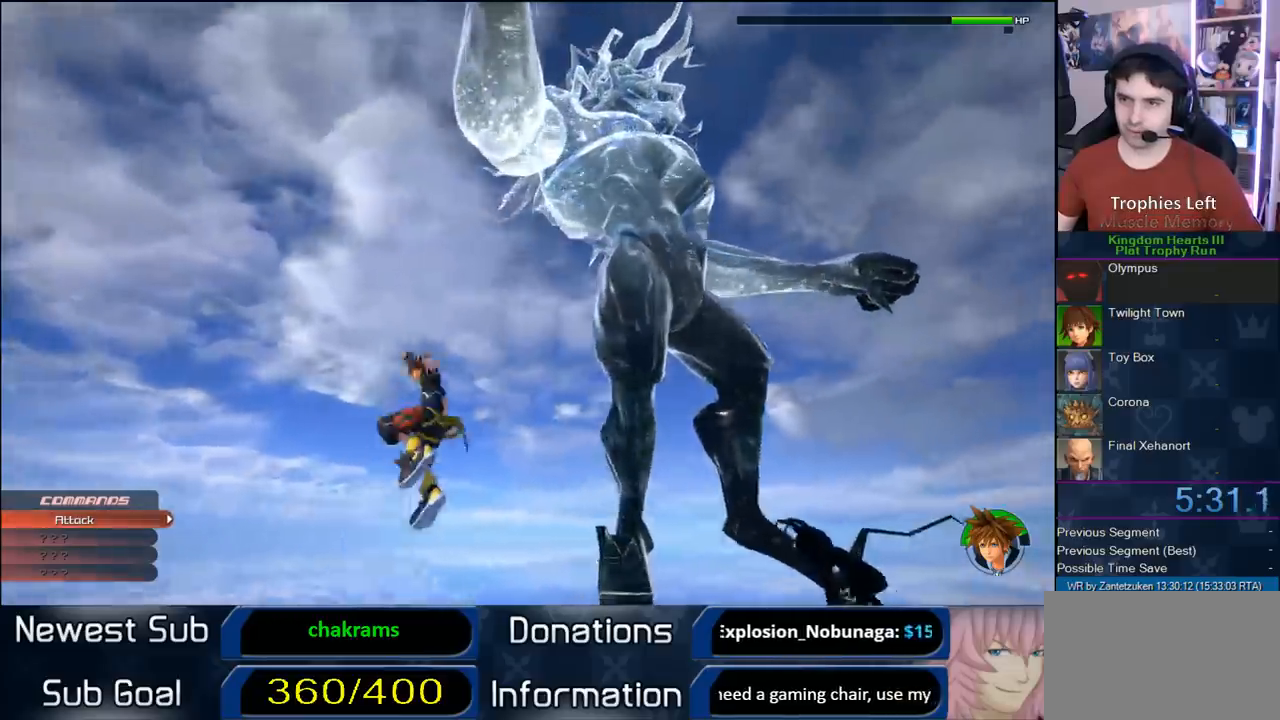
{"buttons": ["CIRCLE"], "left_stick": "up-right", "right_stick": "center", "events": [[383, "CROSS", "up"], [417, "CIRCLE", "down"]]}
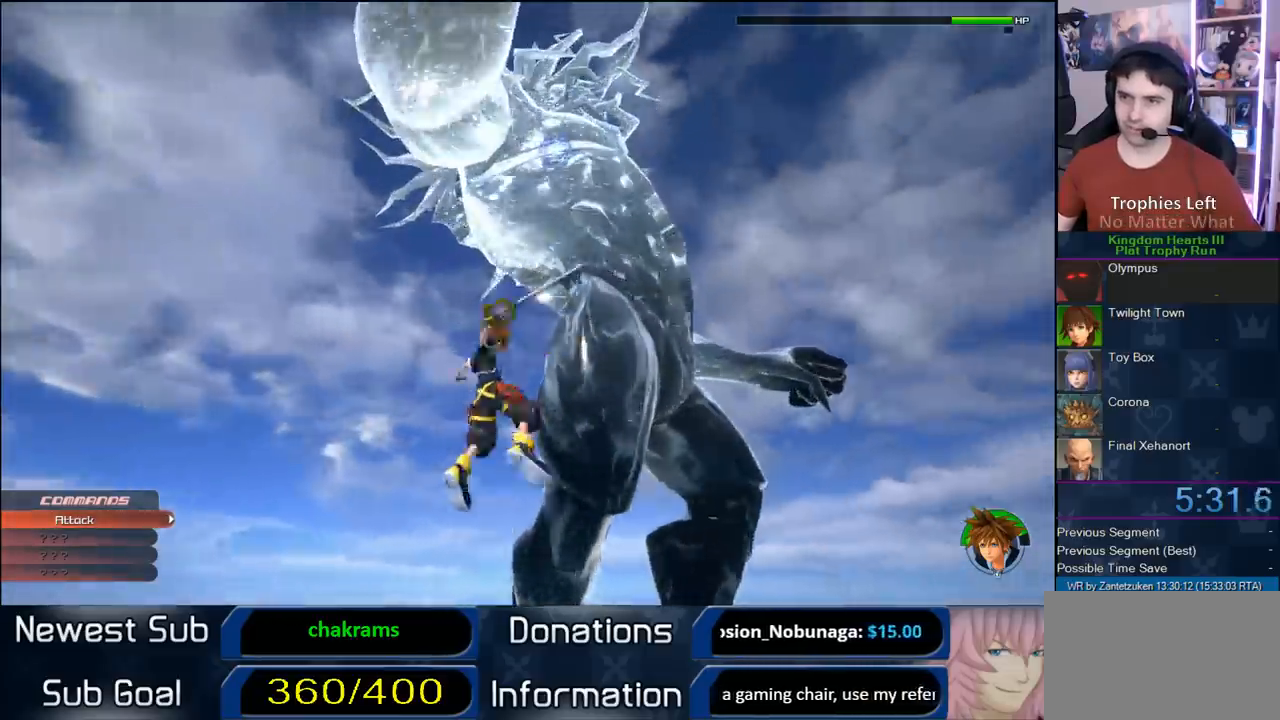
{"buttons": [], "left_stick": "right", "right_stick": "center", "events": [[33, "CIRCLE", "up"], [133, "CIRCLE", "down"], [300, "CIRCLE", "up"], [400, "left_stick", "right"]]}
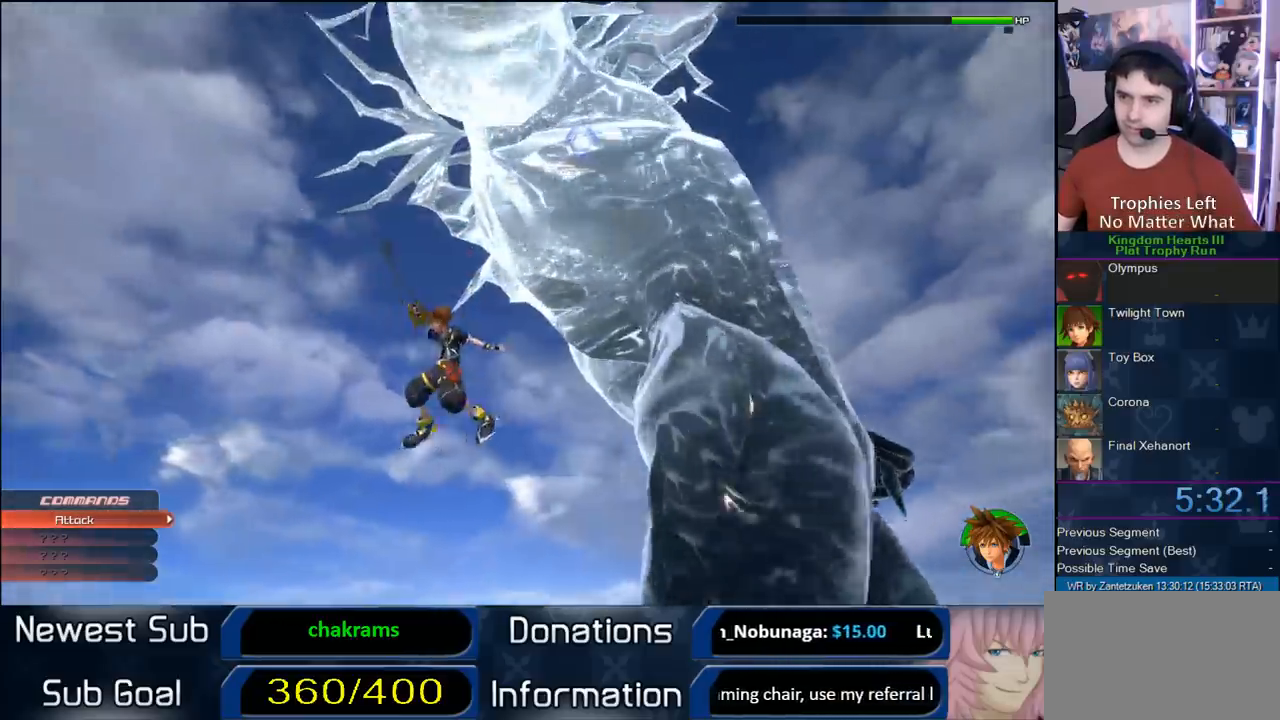
{"buttons": [], "left_stick": "right", "right_stick": "center", "events": [[33, "left_stick", "down-right"], [100, "right_stick", "left"], [150, "right_stick", "up-left"], [167, "R1", "down"], [267, "R1", "up"], [467, "left_stick", "right"], [467, "right_stick", "center"]]}
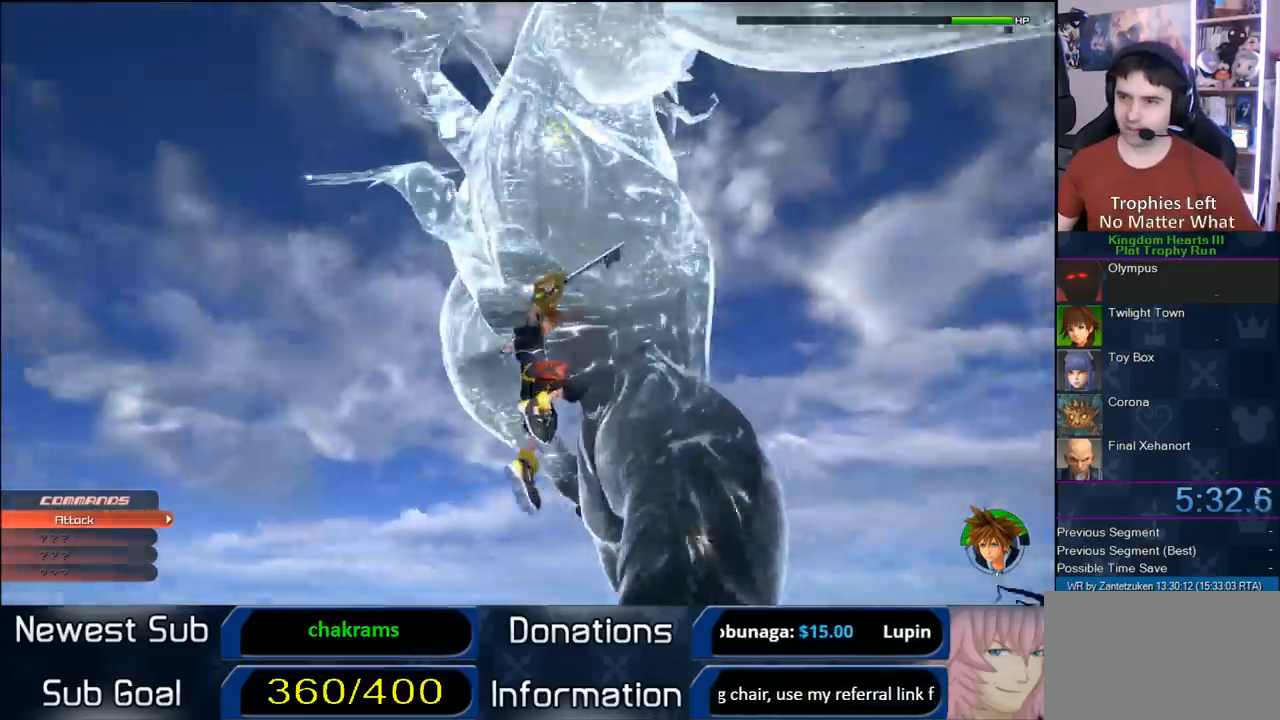
{"buttons": [], "left_stick": "right", "right_stick": "left", "events": [[317, "right_stick", "left"]]}
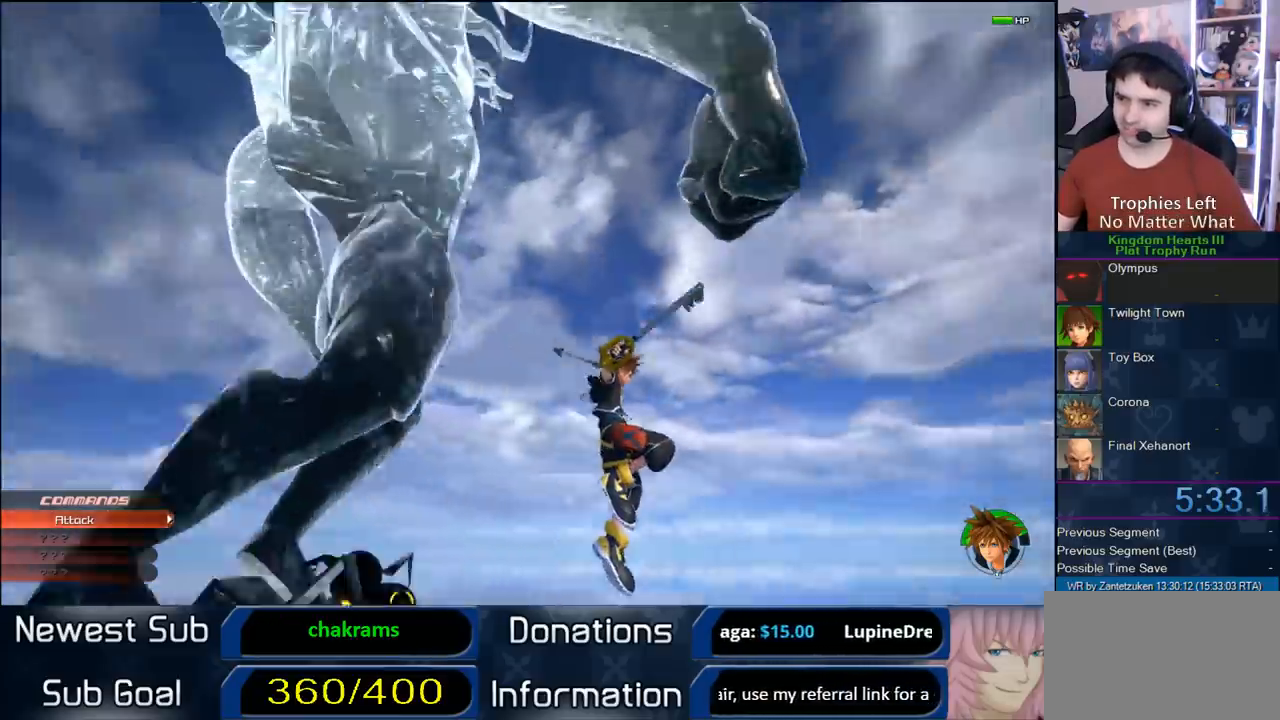
{"buttons": ["CROSS", "R1"], "left_stick": "up-right", "right_stick": "center", "events": [[83, "right_stick", "center"], [217, "CROSS", "down"], [217, "left_stick", "up-right"], [483, "R1", "down"]]}
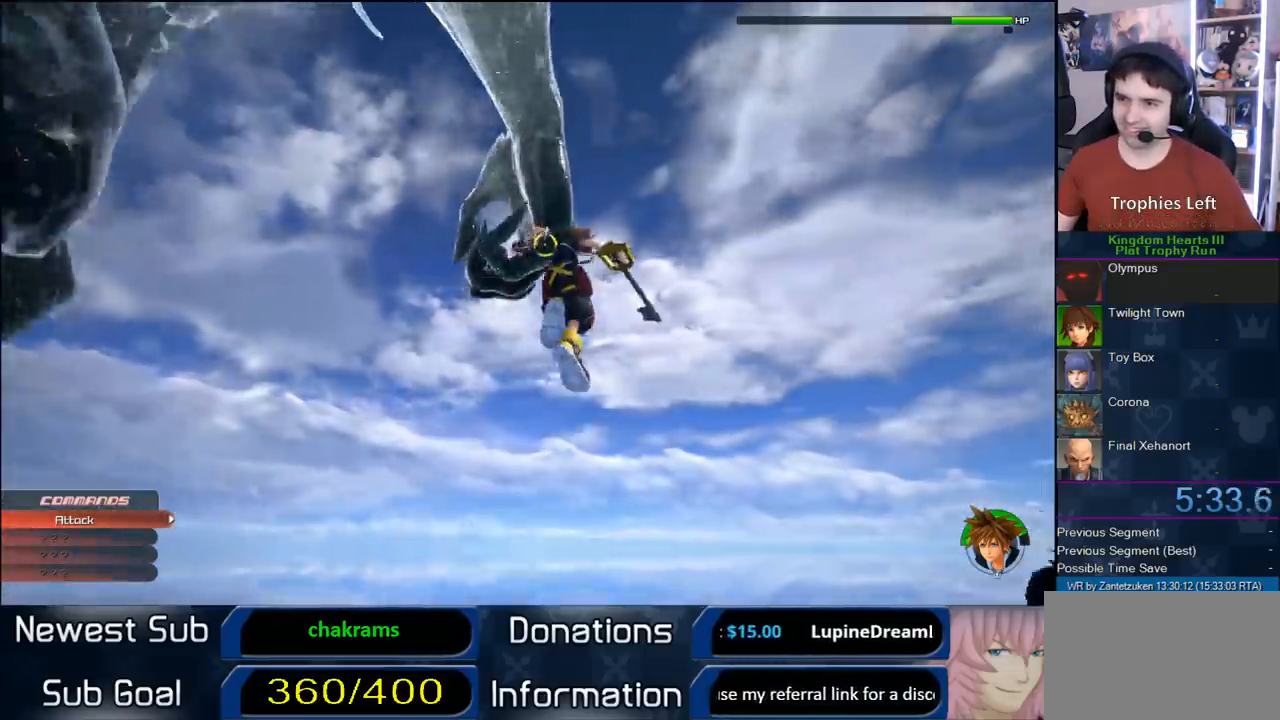
{"buttons": ["CIRCLE"], "left_stick": "center", "right_stick": "up-right", "events": [[67, "CIRCLE", "down"], [67, "CROSS", "up"], [117, "R1", "up"], [117, "left_stick", "center"], [133, "CIRCLE", "up"], [233, "CIRCLE", "down"], [233, "right_stick", "up-right"], [317, "CIRCLE", "up"], [417, "CIRCLE", "down"]]}
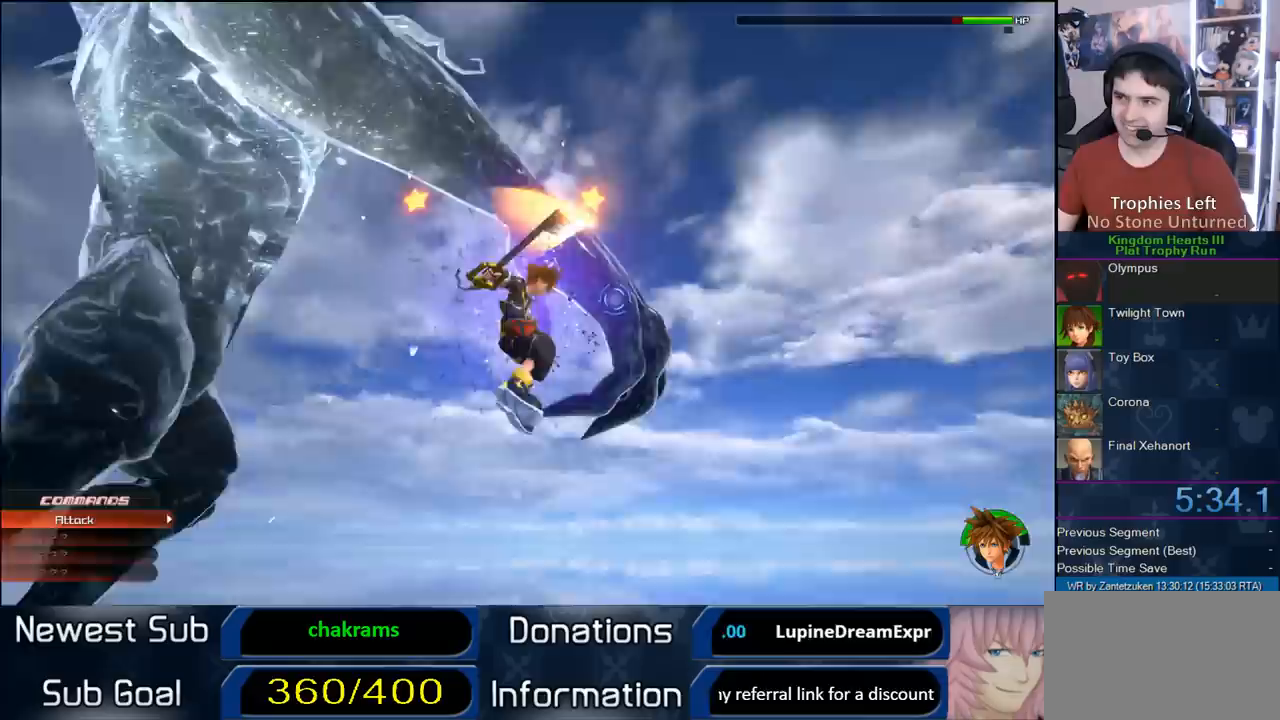
{"buttons": ["CIRCLE"], "left_stick": "center", "right_stick": "up-right", "events": [[17, "CIRCLE", "up"], [67, "CIRCLE", "down"], [67, "right_stick", "center"], [200, "CIRCLE", "up"], [267, "CIRCLE", "down"], [267, "right_stick", "up-right"], [383, "CIRCLE", "up"], [450, "CIRCLE", "down"]]}
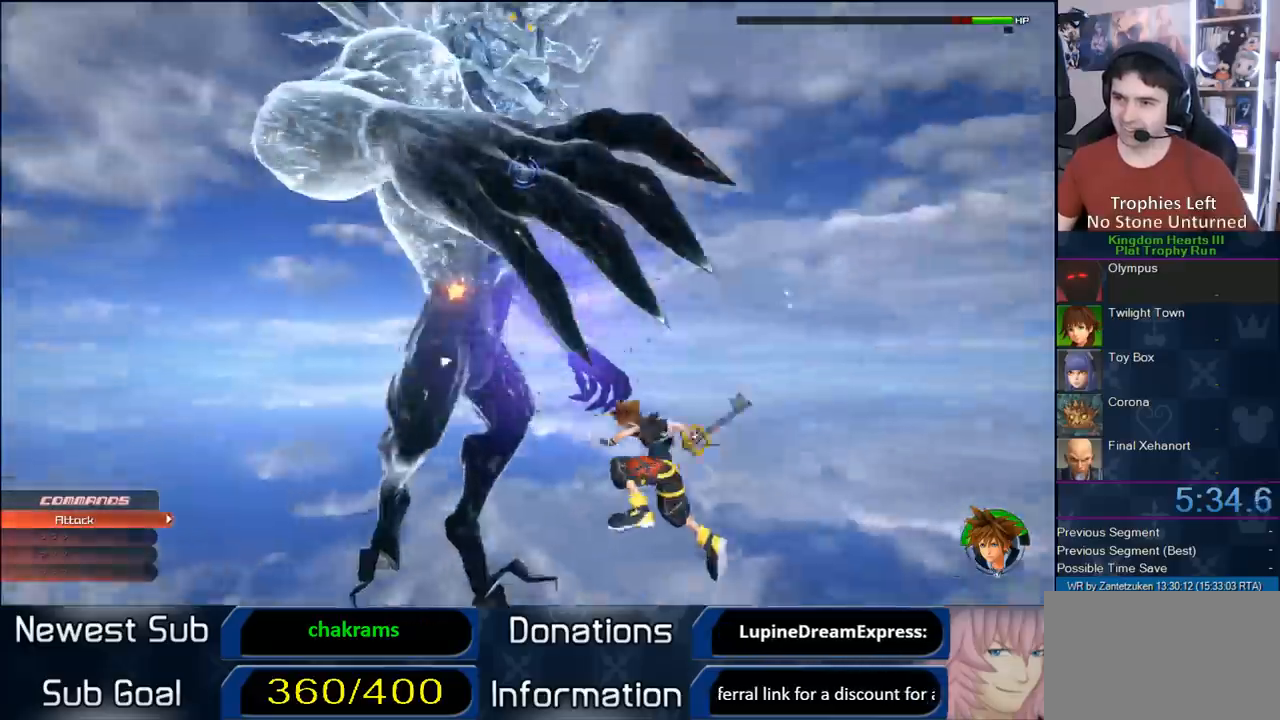
{"buttons": [], "left_stick": "center", "right_stick": "right", "events": [[50, "CIRCLE", "up"], [50, "right_stick", "center"], [150, "CIRCLE", "down"], [250, "CIRCLE", "up"], [350, "CIRCLE", "down"], [350, "right_stick", "right"], [450, "CIRCLE", "up"]]}
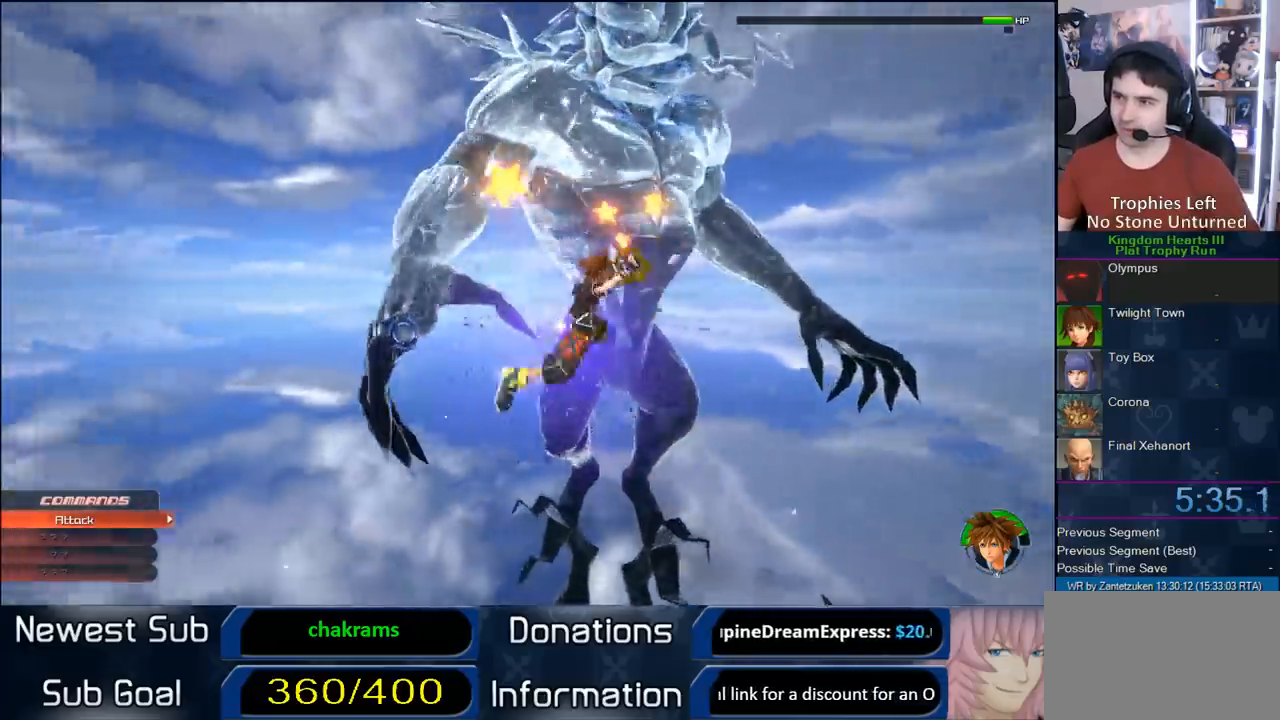
{"buttons": ["CIRCLE"], "left_stick": "up", "right_stick": "center", "events": [[33, "CIRCLE", "down"], [33, "right_stick", "center"], [183, "CIRCLE", "up"], [267, "CIRCLE", "down"], [267, "left_stick", "up"], [367, "CIRCLE", "up"], [417, "CIRCLE", "down"]]}
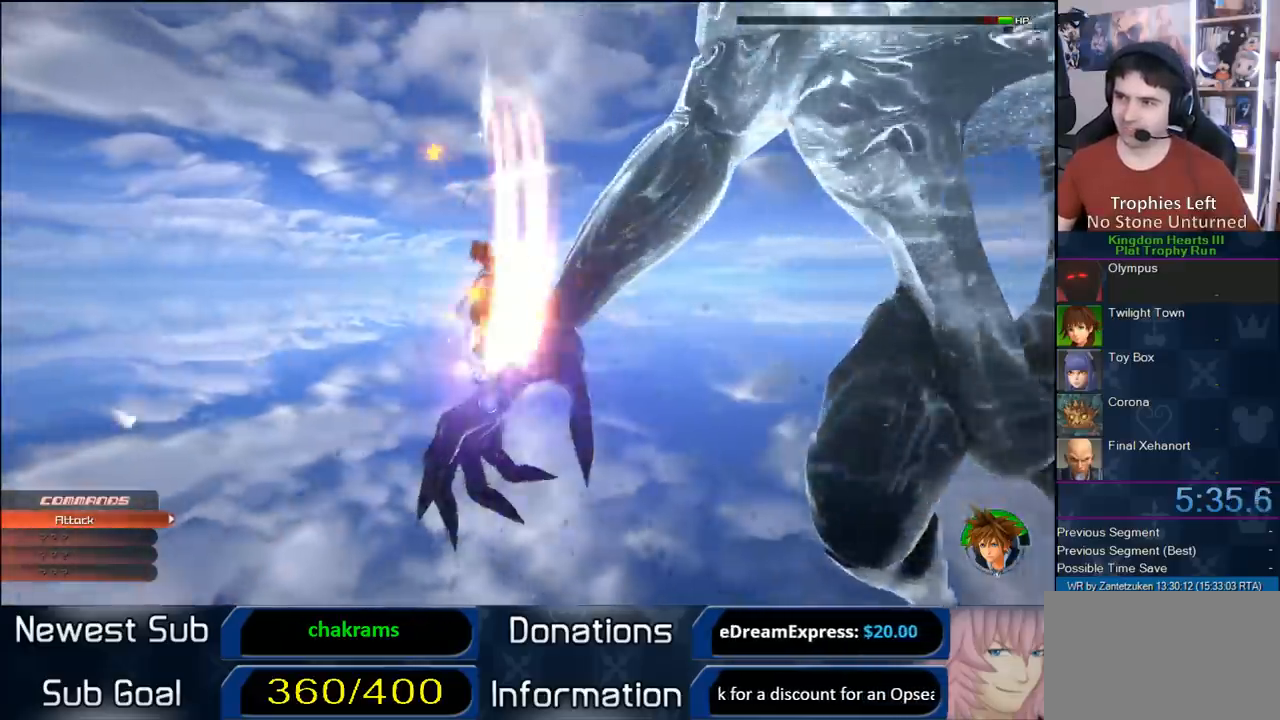
{"buttons": [], "left_stick": "up", "right_stick": "center", "events": [[83, "CIRCLE", "up"]]}
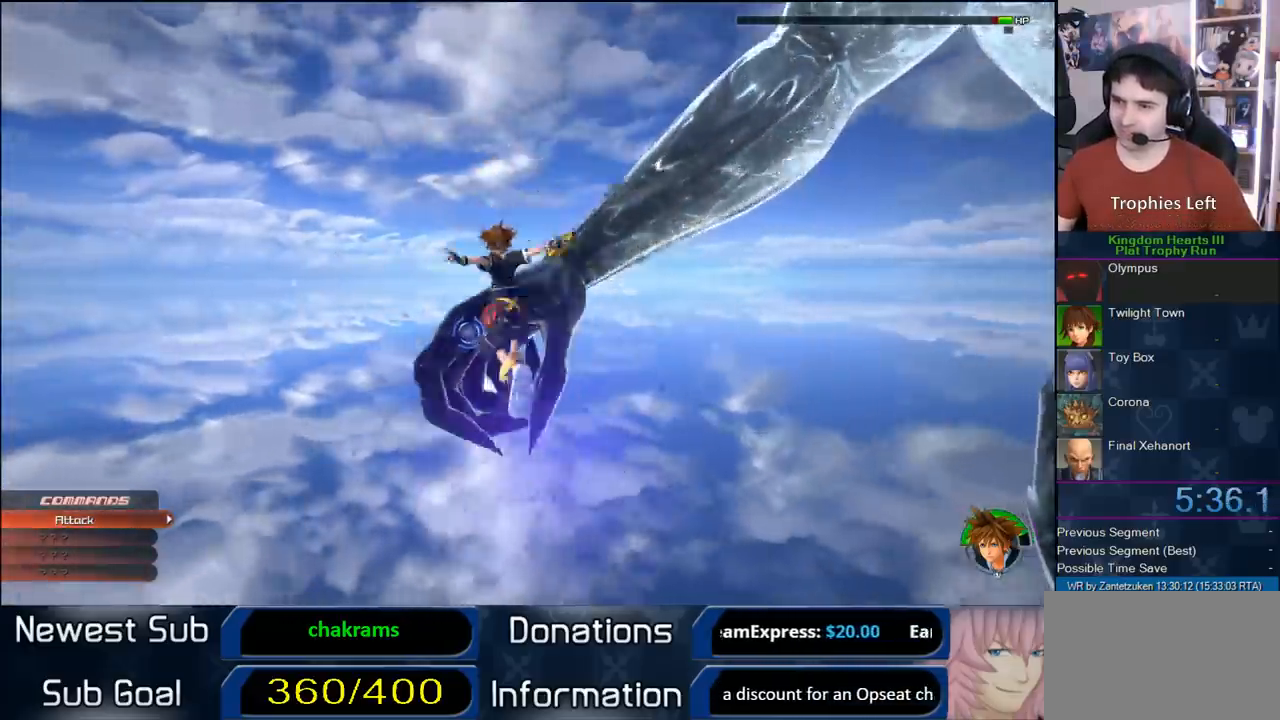
{"buttons": [], "left_stick": "up", "right_stick": "center", "events": []}
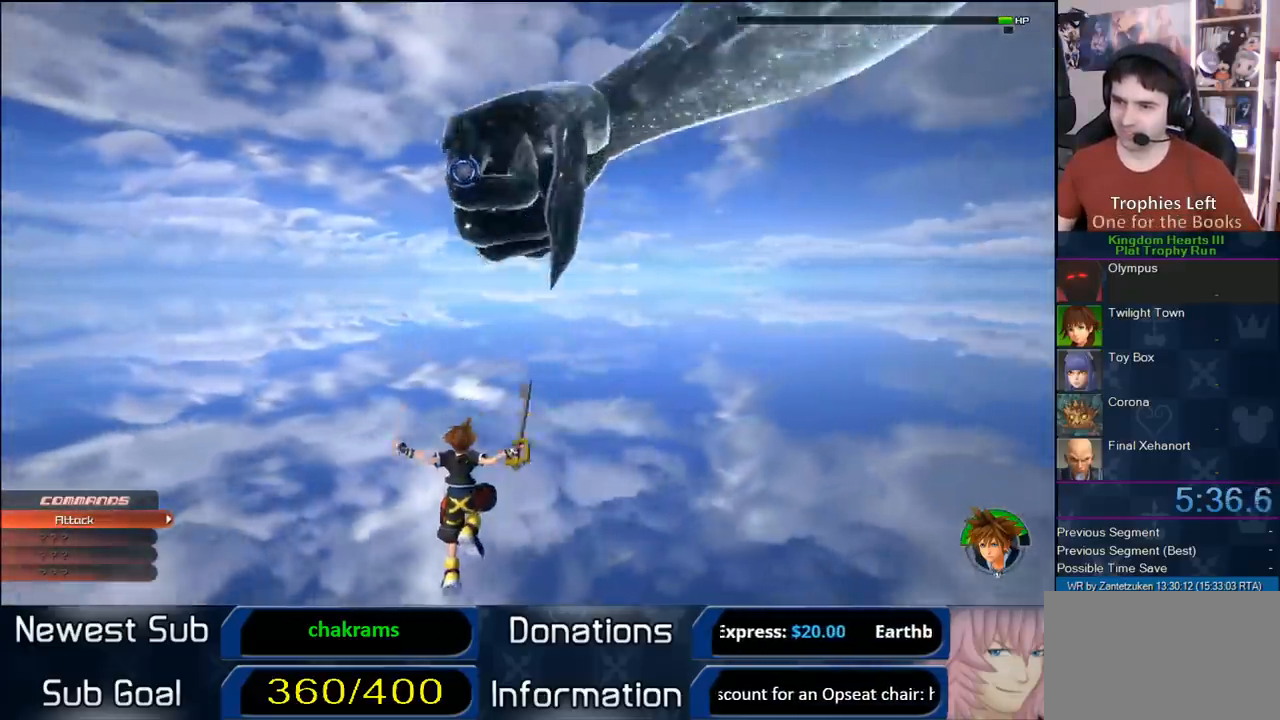
{"buttons": ["CIRCLE"], "left_stick": "up", "right_stick": "center", "events": [[200, "CROSS", "down"], [383, "CROSS", "up"], [467, "CIRCLE", "down"]]}
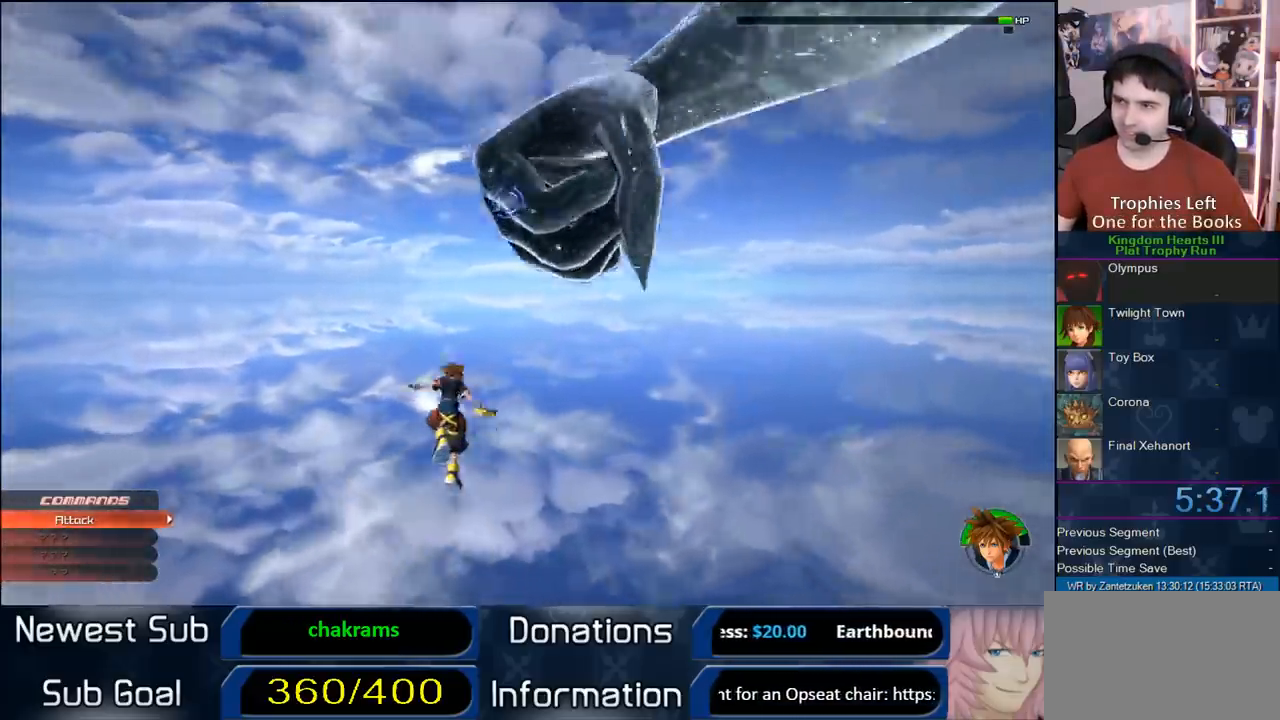
{"buttons": ["CIRCLE"], "left_stick": "up", "right_stick": "center", "events": [[67, "CIRCLE", "up"], [117, "CIRCLE", "down"], [217, "CIRCLE", "up"], [300, "CIRCLE", "down"], [383, "CIRCLE", "up"], [450, "CIRCLE", "down"]]}
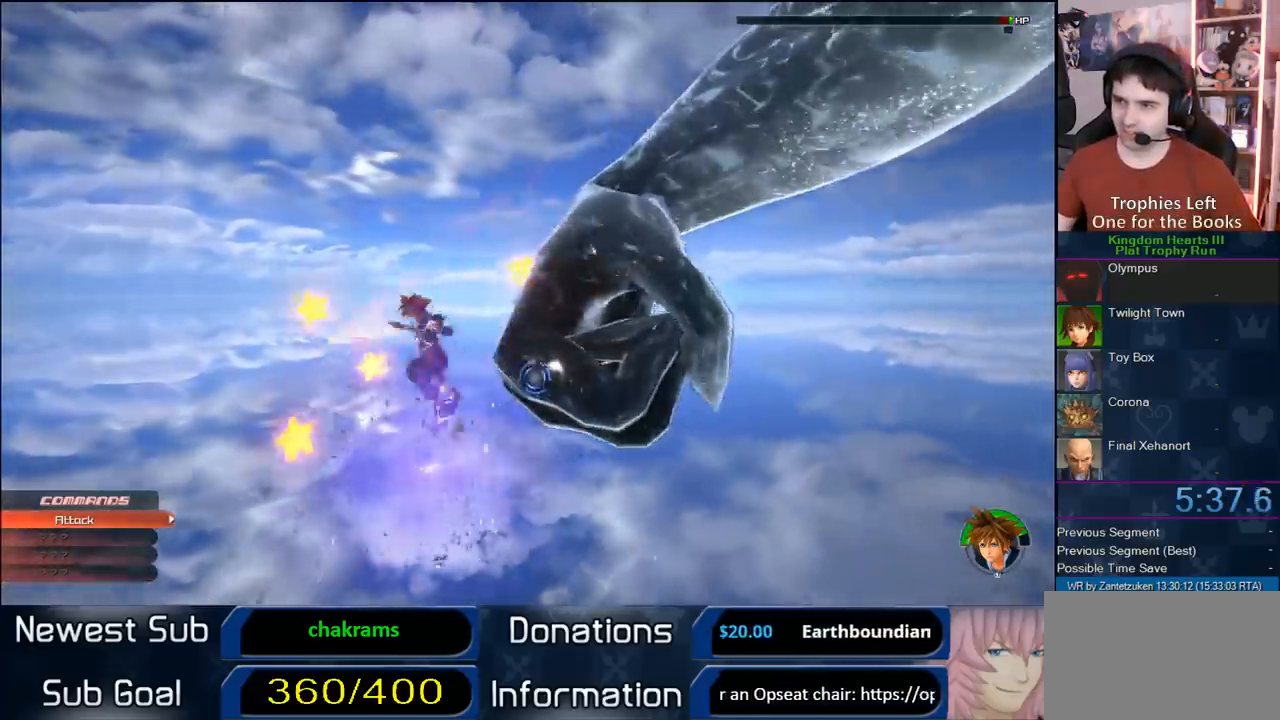
{"buttons": [], "left_stick": "center", "right_stick": "center", "events": [[117, "CIRCLE", "up"], [417, "left_stick", "center"]]}
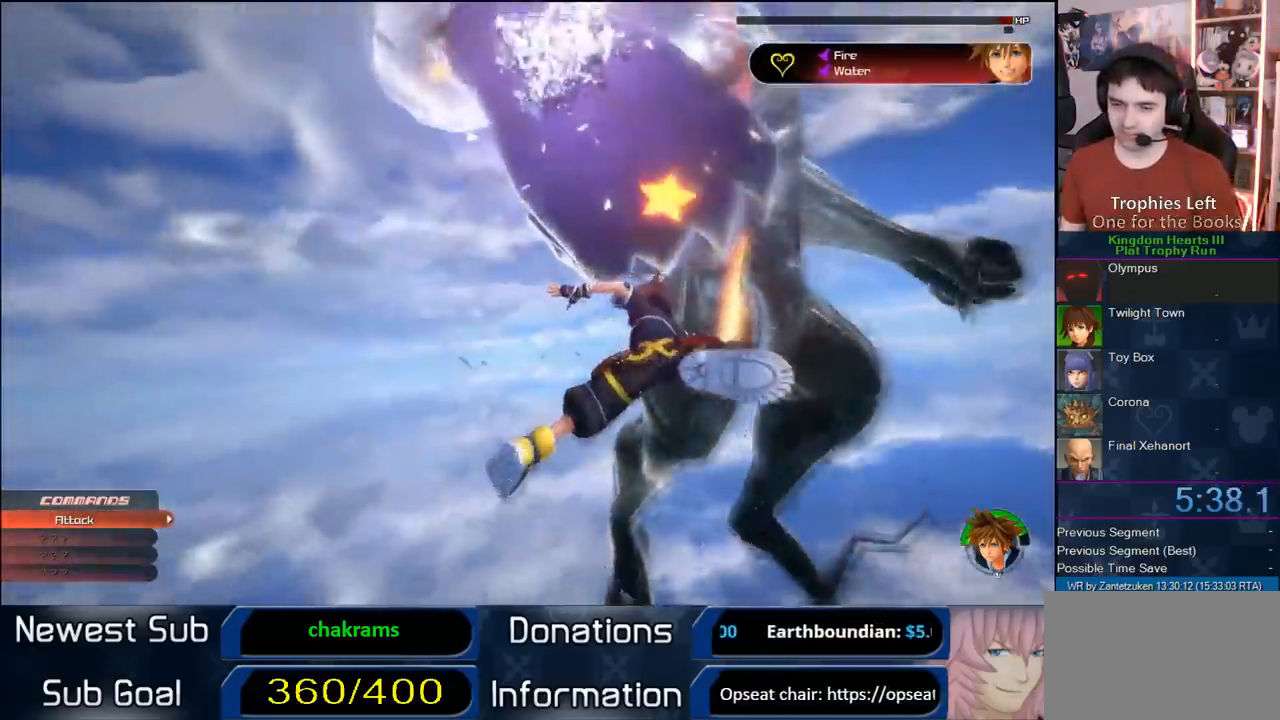
{"buttons": [], "left_stick": "center", "right_stick": "center", "events": []}
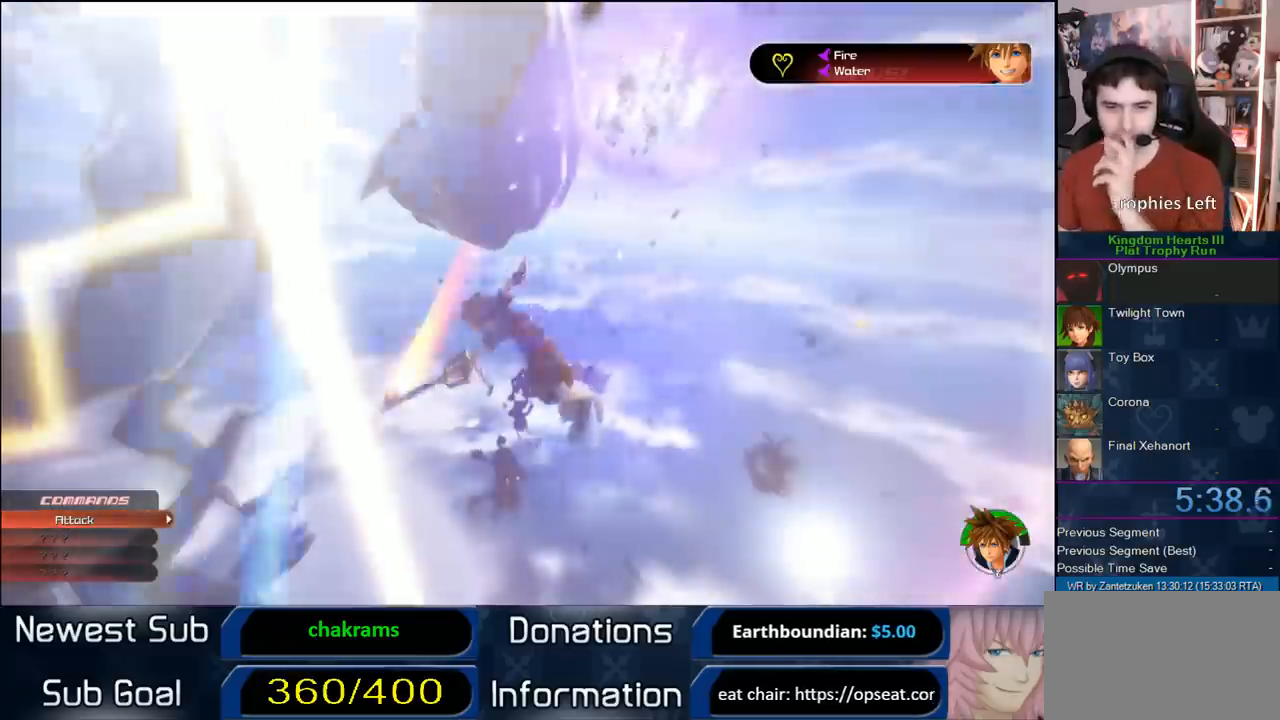
{"buttons": [], "left_stick": "center", "right_stick": "center", "events": []}
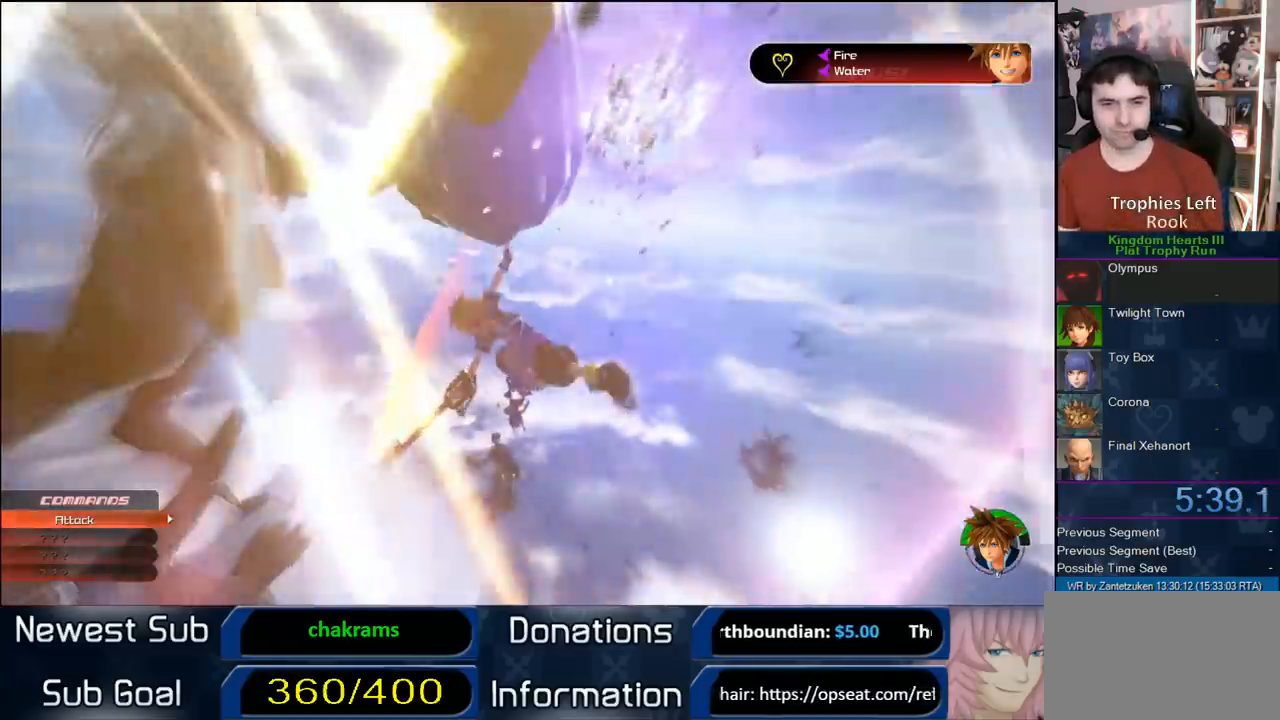
{"buttons": [], "left_stick": "center", "right_stick": "center", "events": []}
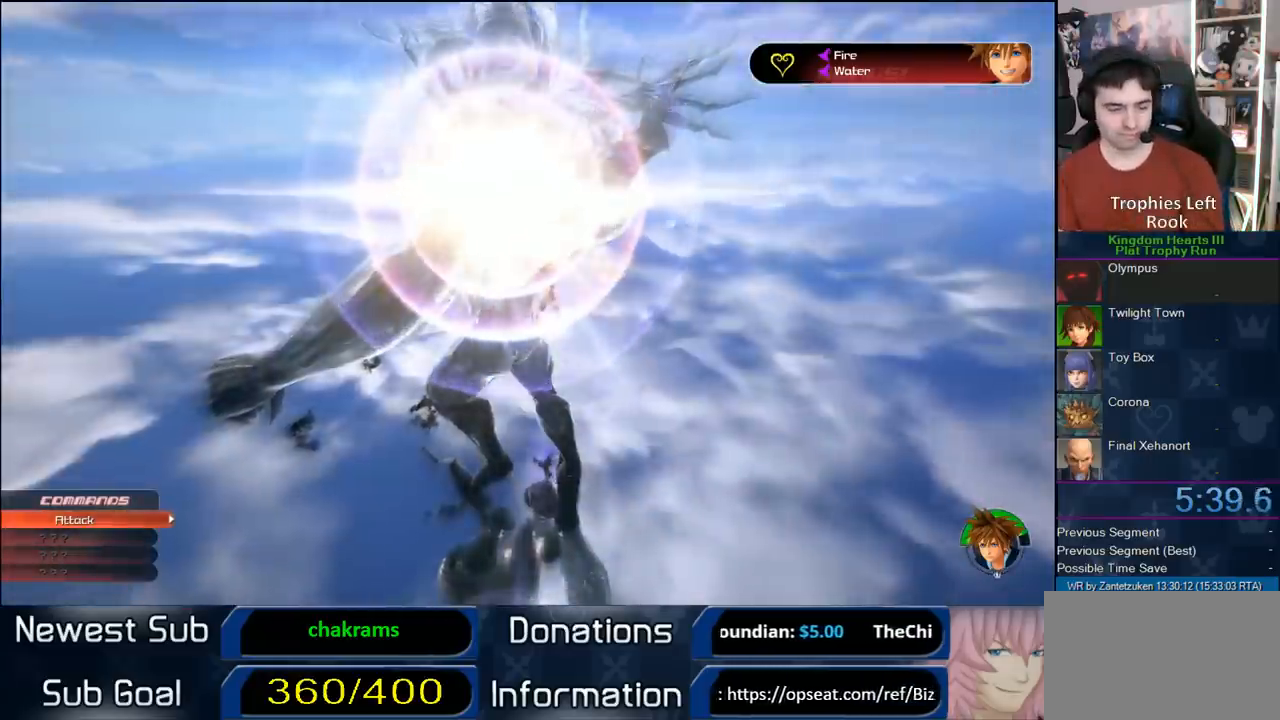
{"buttons": [], "left_stick": "center", "right_stick": "center", "events": []}
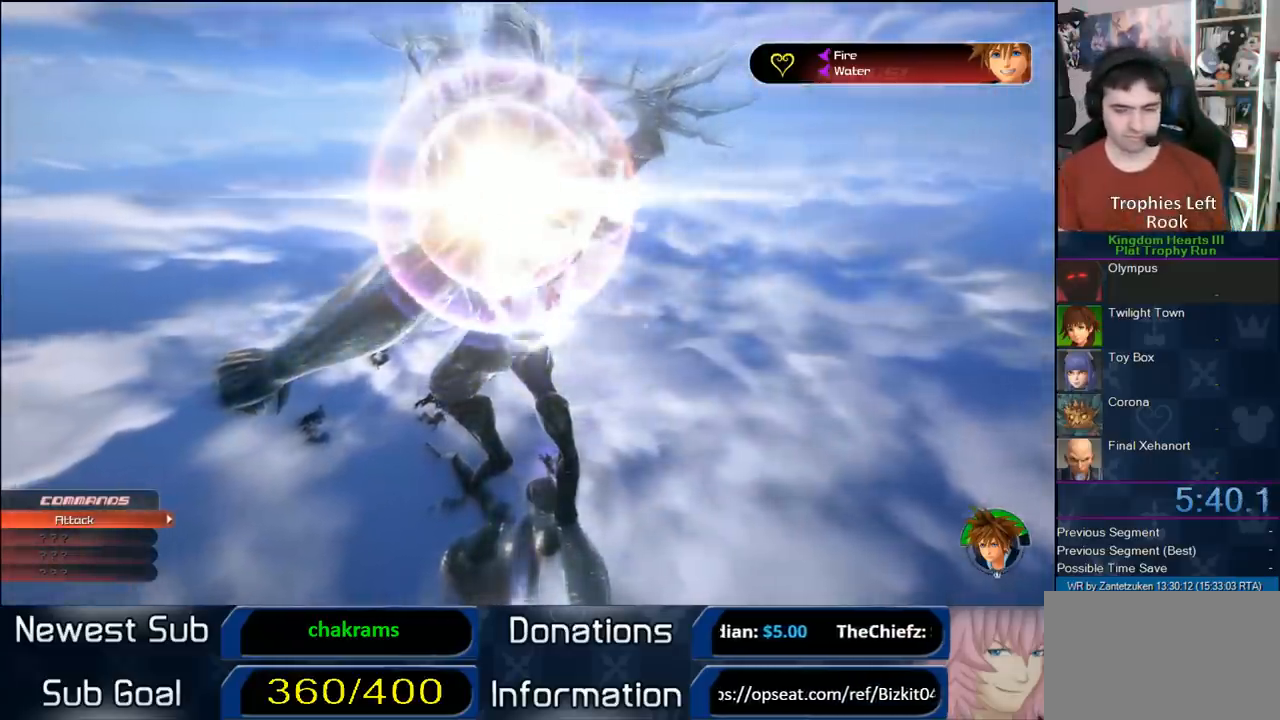
{"buttons": [], "left_stick": "center", "right_stick": "center", "events": []}
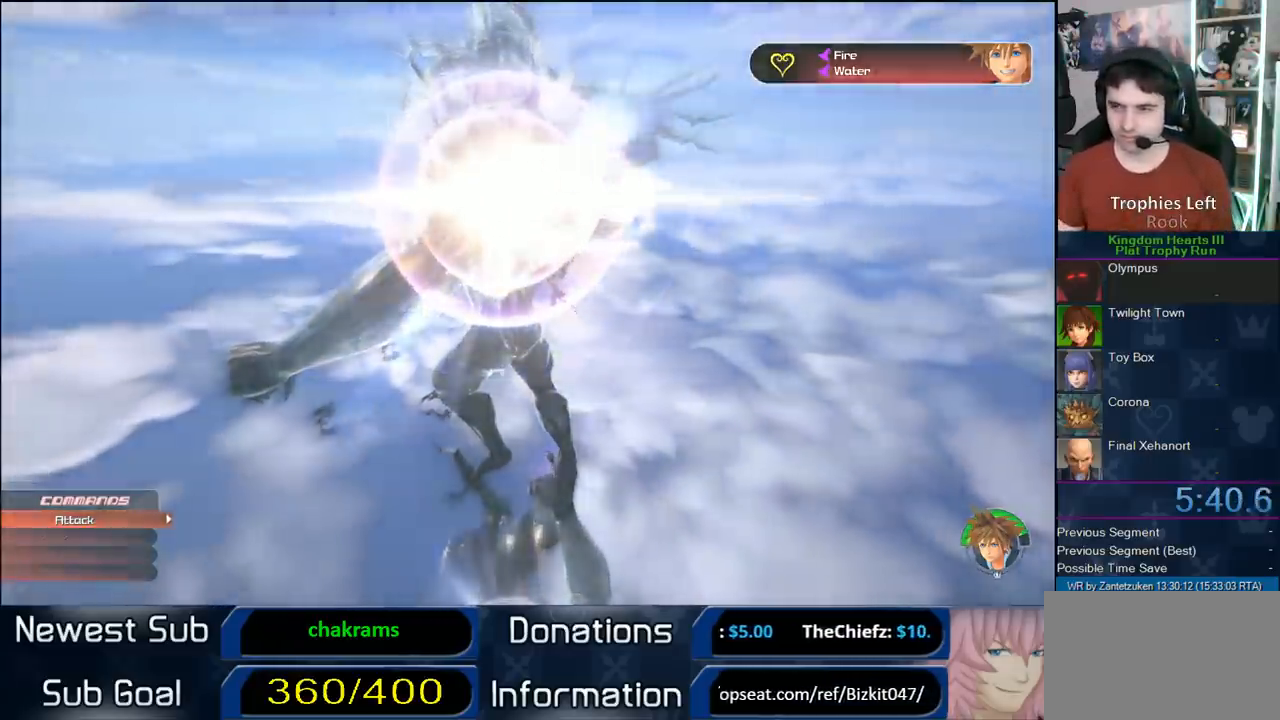
{"buttons": [], "left_stick": "center", "right_stick": "center", "events": []}
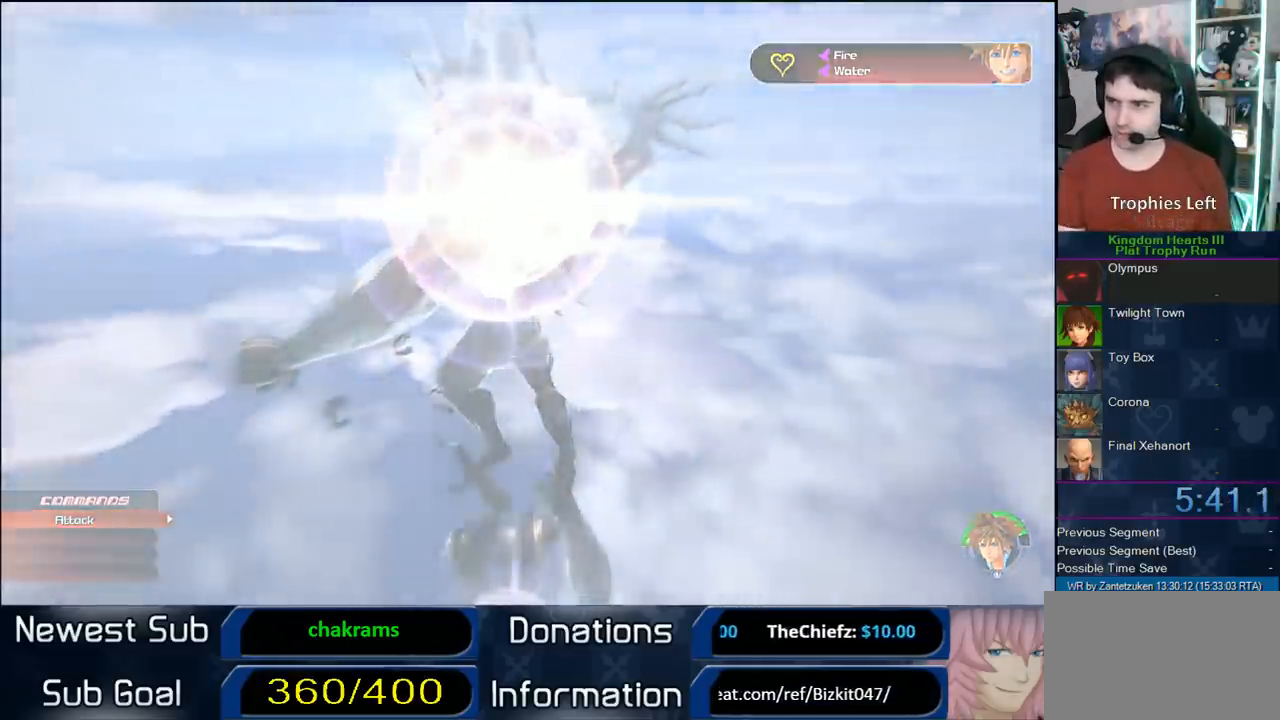
{"buttons": [], "left_stick": "center", "right_stick": "center", "events": []}
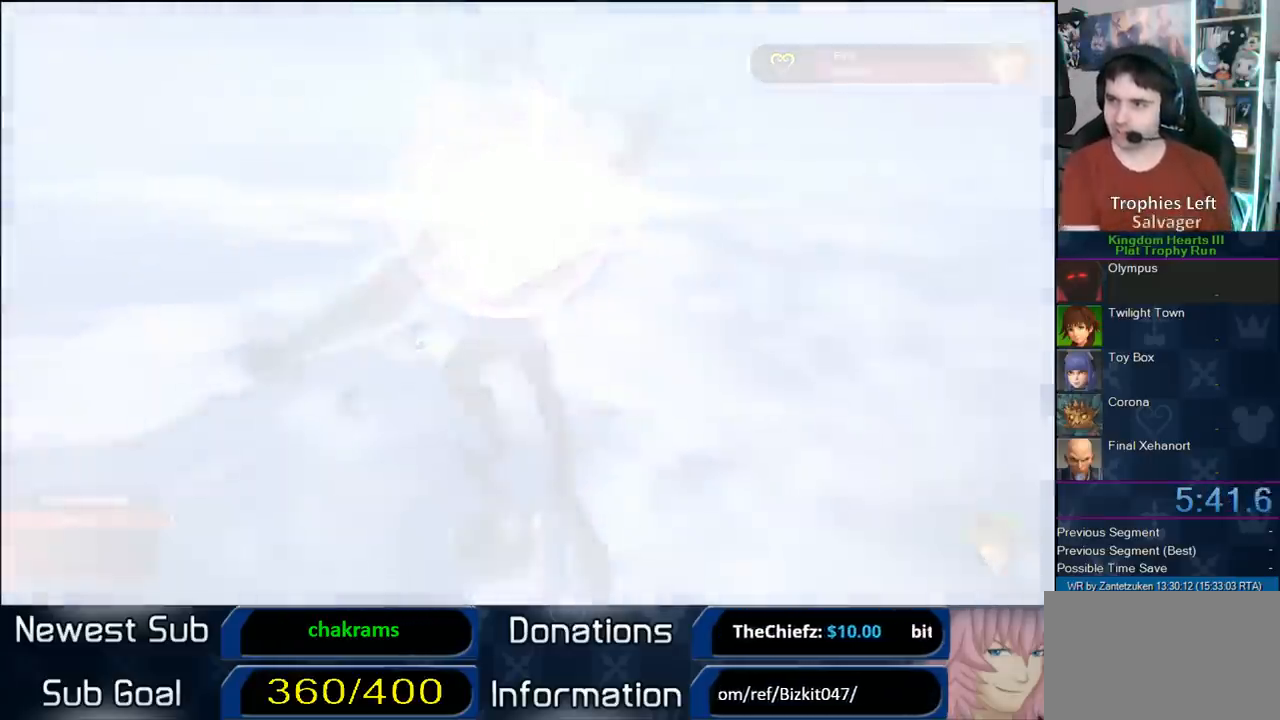
{"buttons": [], "left_stick": "center", "right_stick": "center", "events": []}
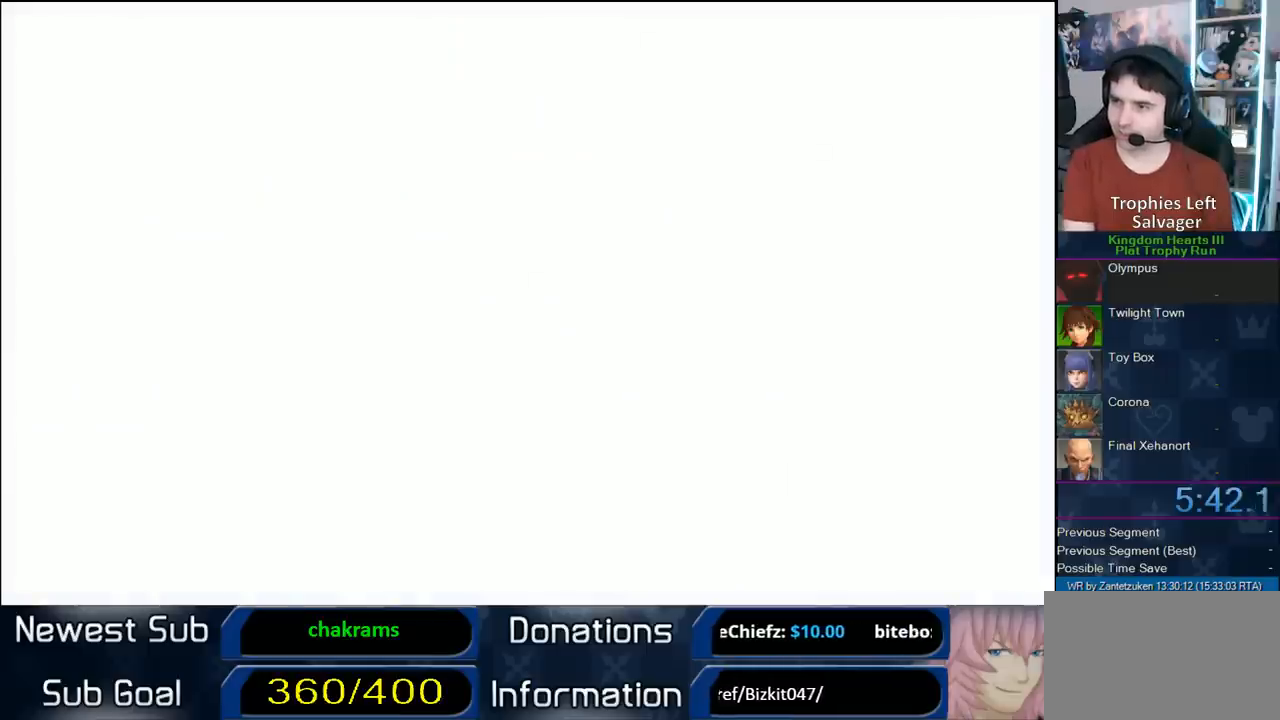
{"buttons": [], "left_stick": "center", "right_stick": "center", "events": []}
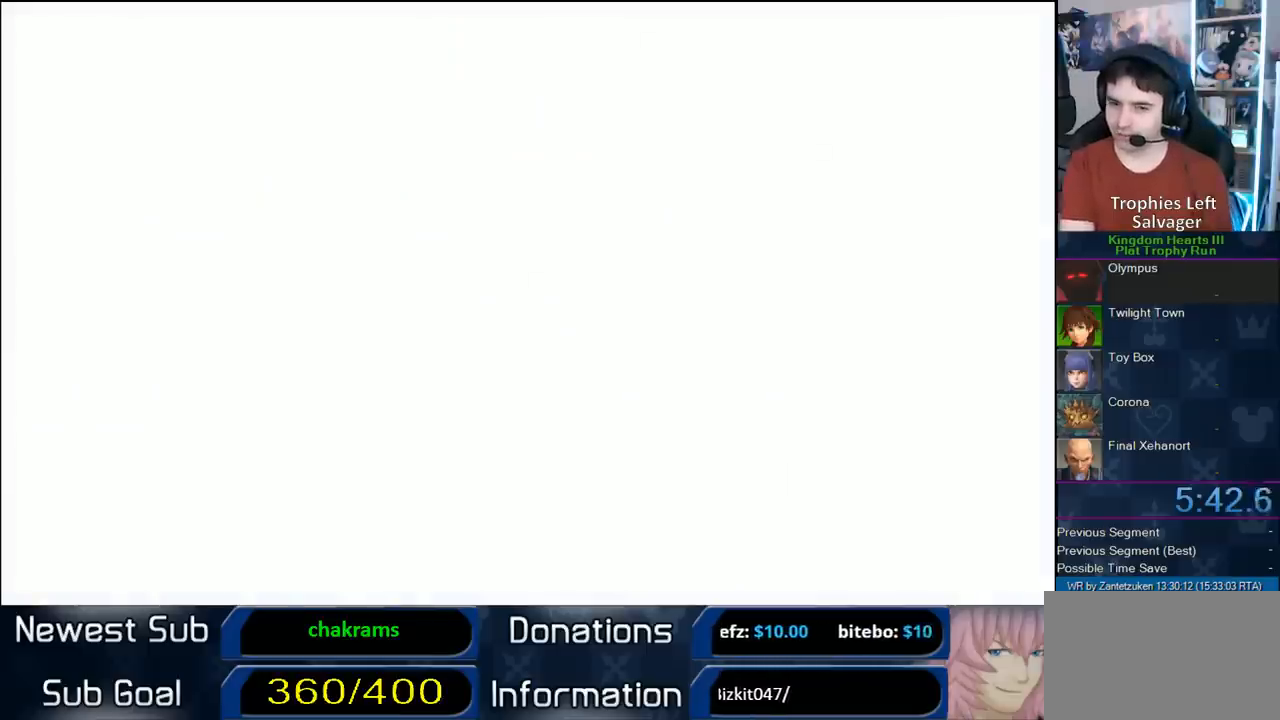
{"buttons": [], "left_stick": "center", "right_stick": "center", "events": []}